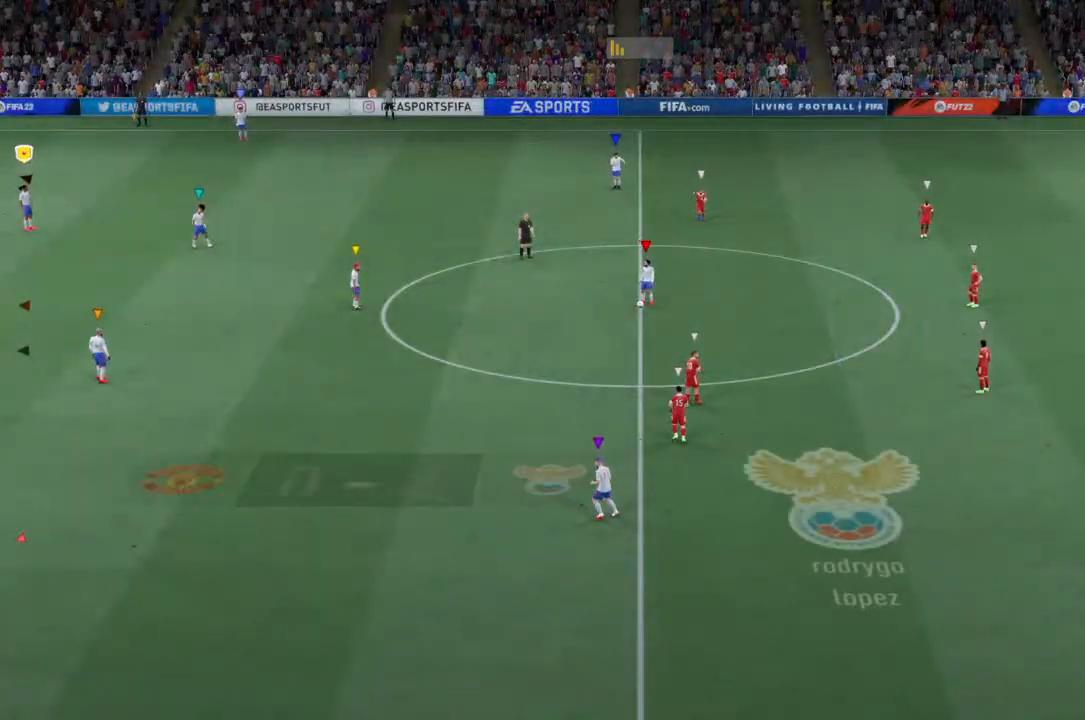
Gameplay with a controller (PlayStation layout); each line is a JSON object with the inputs held at the frame after it. "events" lists button and stick changes between this image and that frame as [ms after this image, input, new state], when the widget could be followed in between. Not read: L3 R3.
{"buttons": [], "left_stick": "center", "right_stick": "center", "events": []}
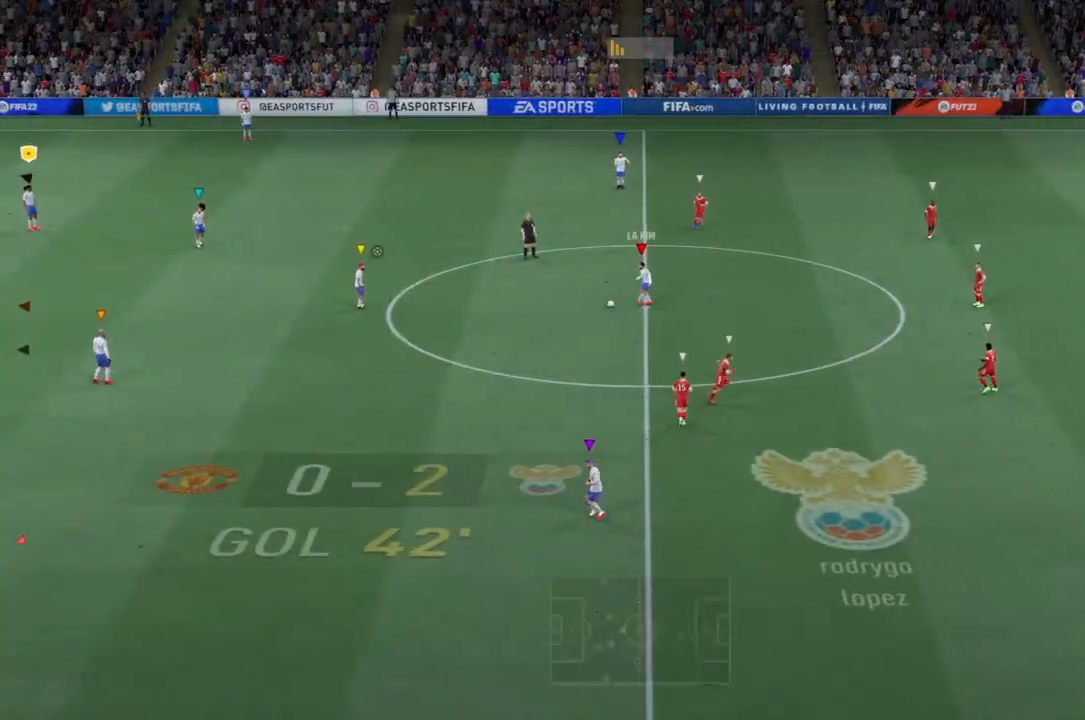
{"buttons": [], "left_stick": "center", "right_stick": "center", "events": []}
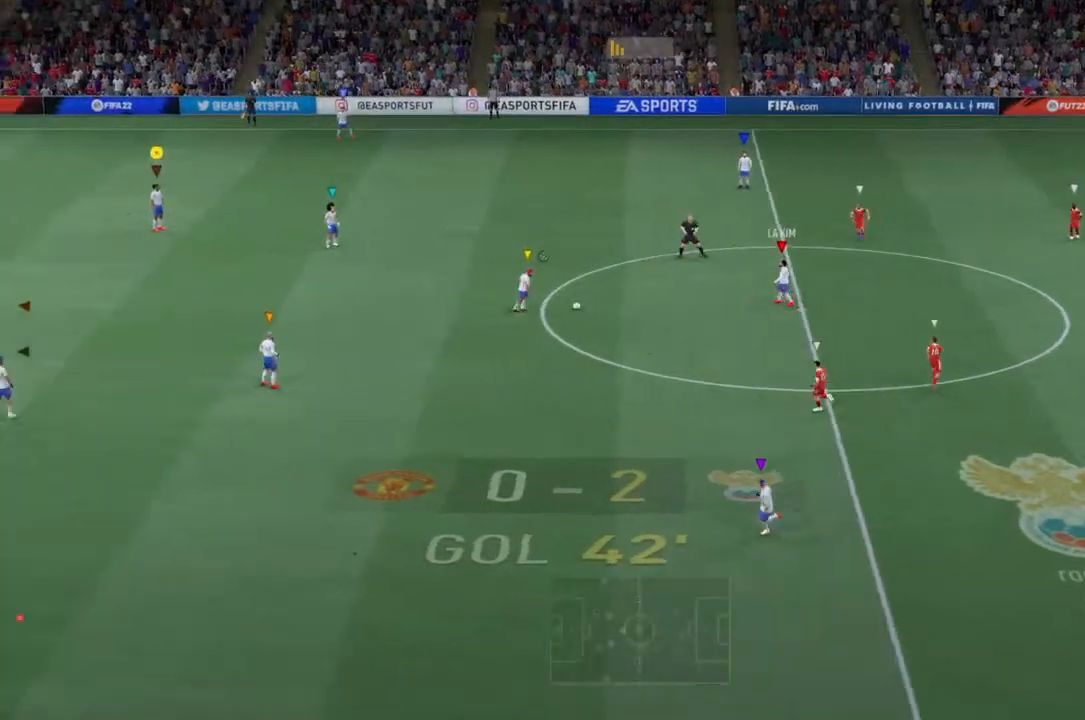
{"buttons": [], "left_stick": "center", "right_stick": "center", "events": []}
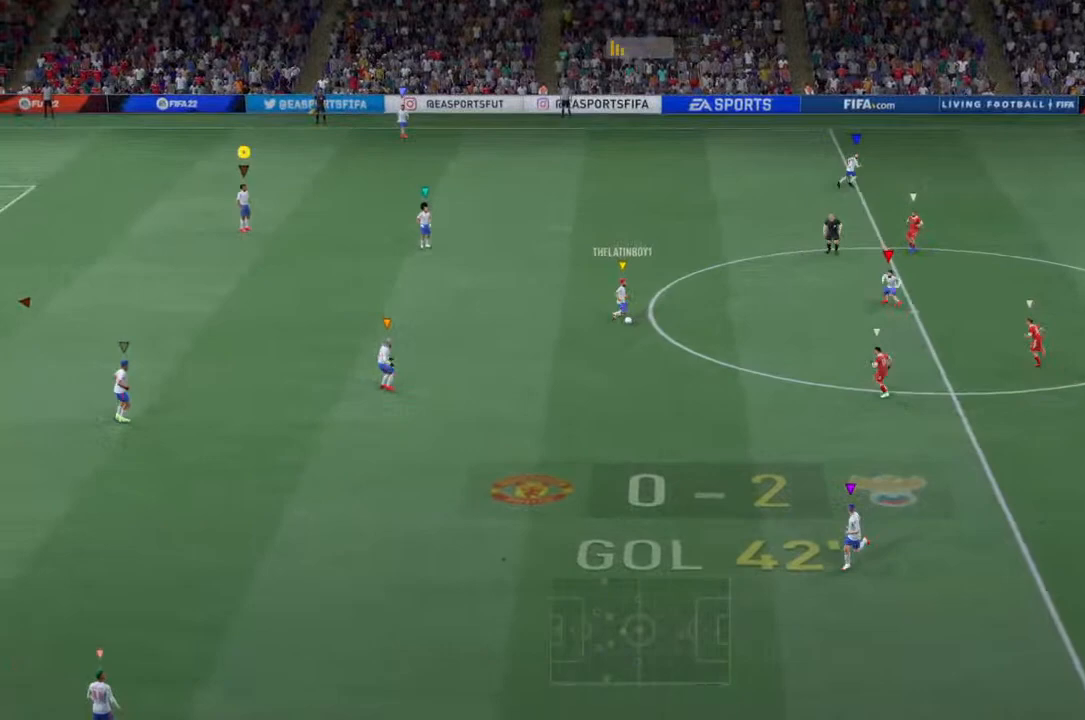
{"buttons": ["L2", "R2"], "left_stick": "down-left", "right_stick": "center", "events": [[133, "L2", "down"], [133, "R2", "down"], [233, "left_stick", "down-left"]]}
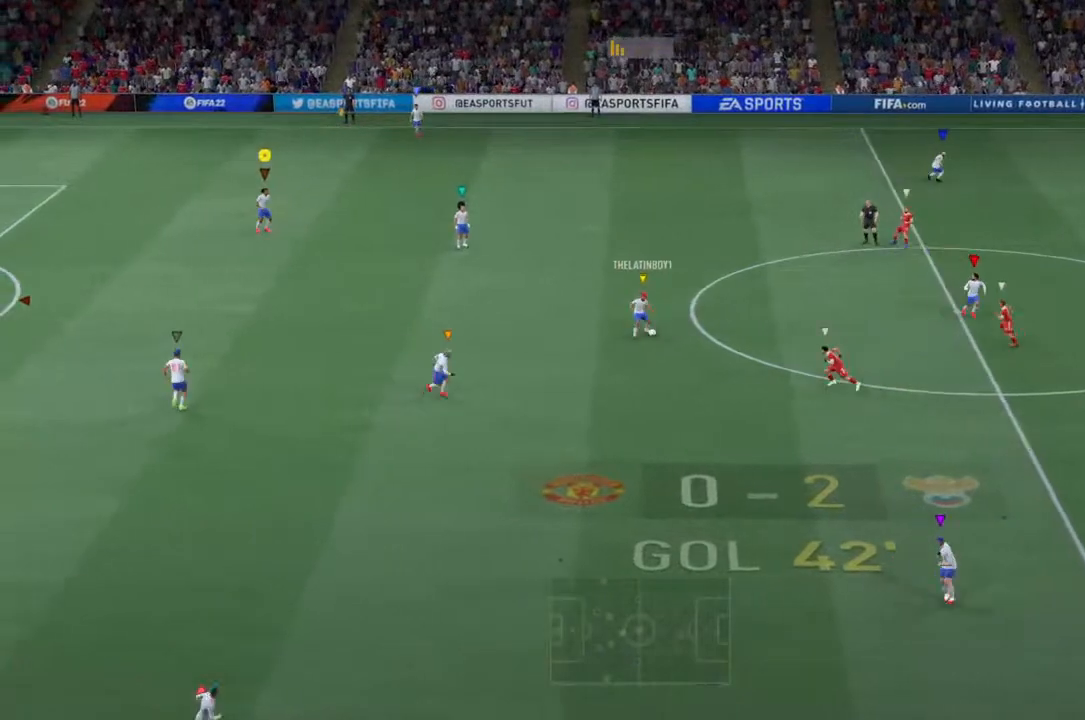
{"buttons": ["L2", "R2"], "left_stick": "down", "right_stick": "center", "events": [[233, "left_stick", "down"]]}
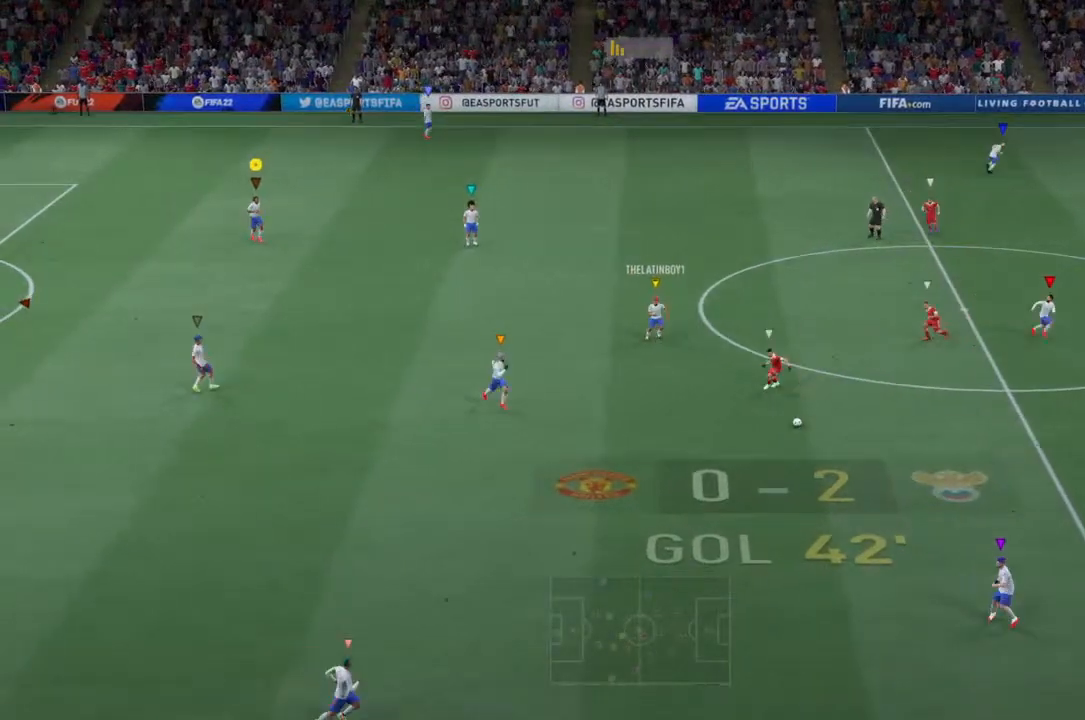
{"buttons": ["L2"], "left_stick": "down-right", "right_stick": "center", "events": [[167, "left_stick", "down-right"], [333, "R2", "up"]]}
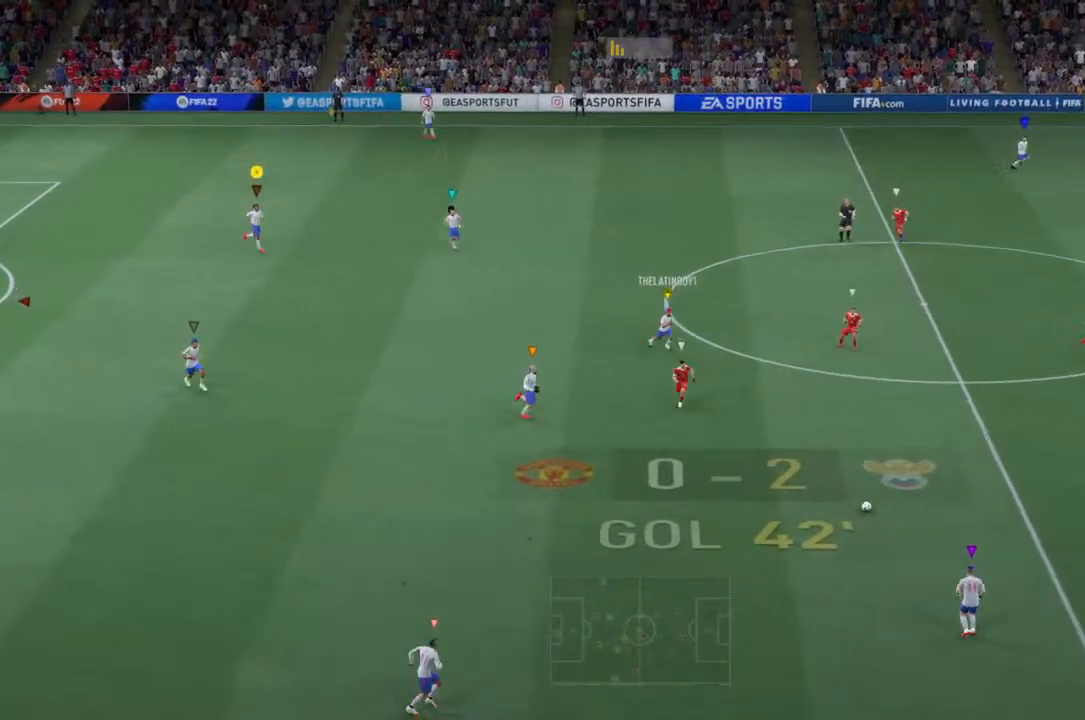
{"buttons": ["L2", "R2"], "left_stick": "down-right", "right_stick": "center", "events": [[400, "R2", "down"]]}
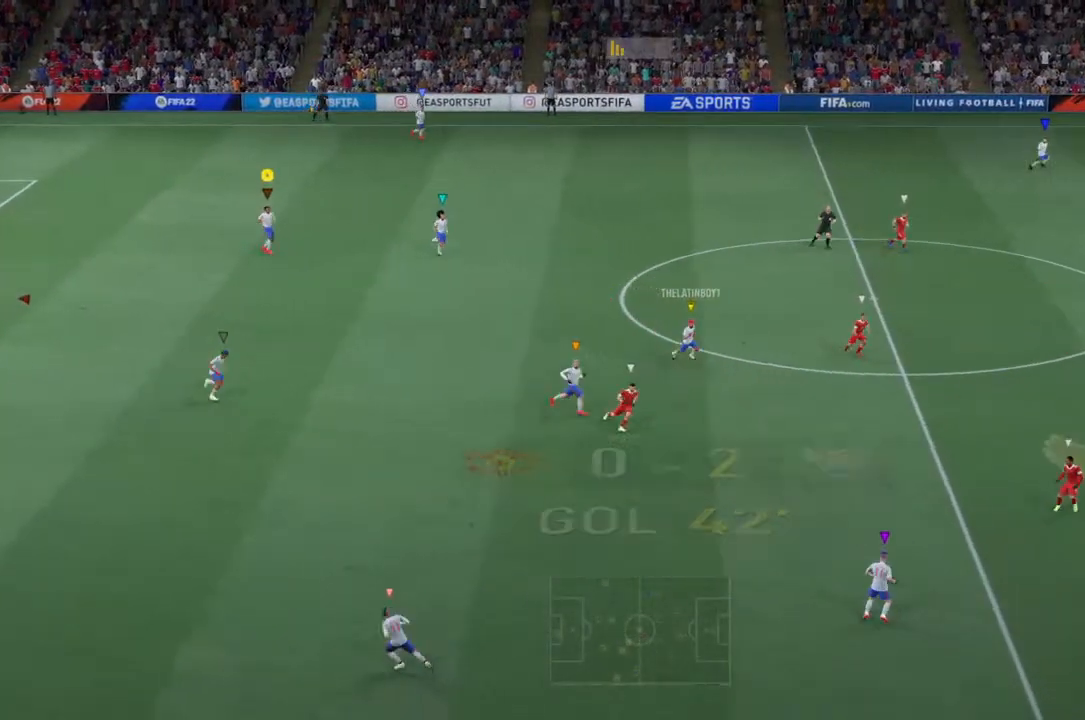
{"buttons": ["L2", "R2"], "left_stick": "down-right", "right_stick": "center", "events": []}
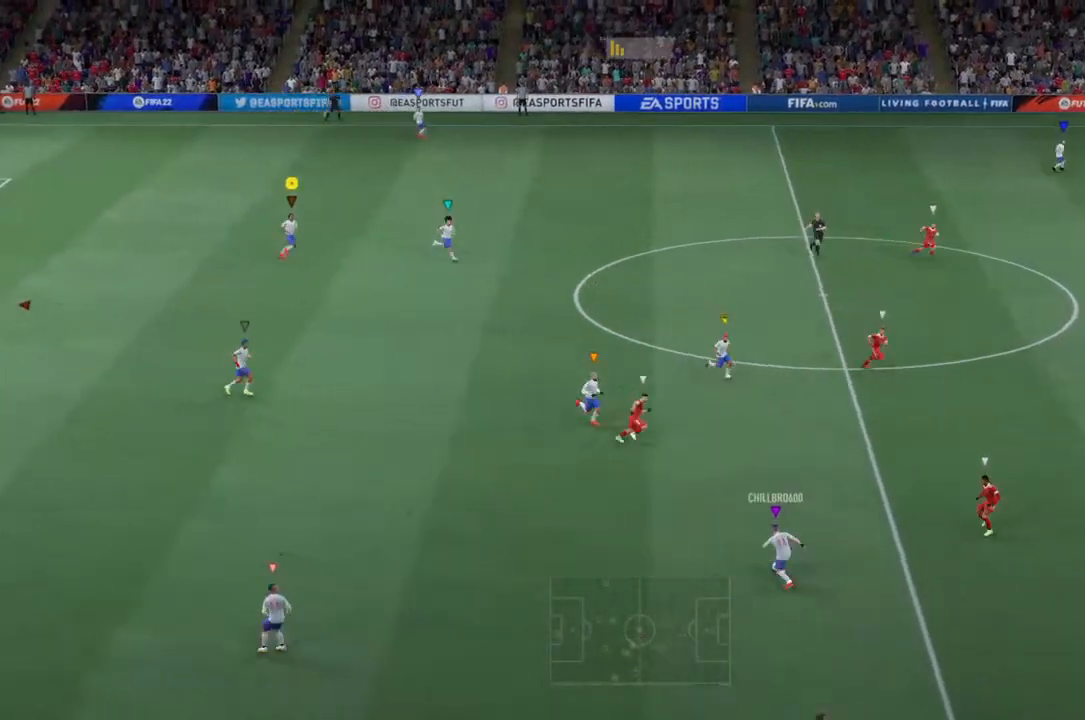
{"buttons": ["L2", "R2"], "left_stick": "center", "right_stick": "center", "events": [[167, "left_stick", "right"], [400, "left_stick", "center"]]}
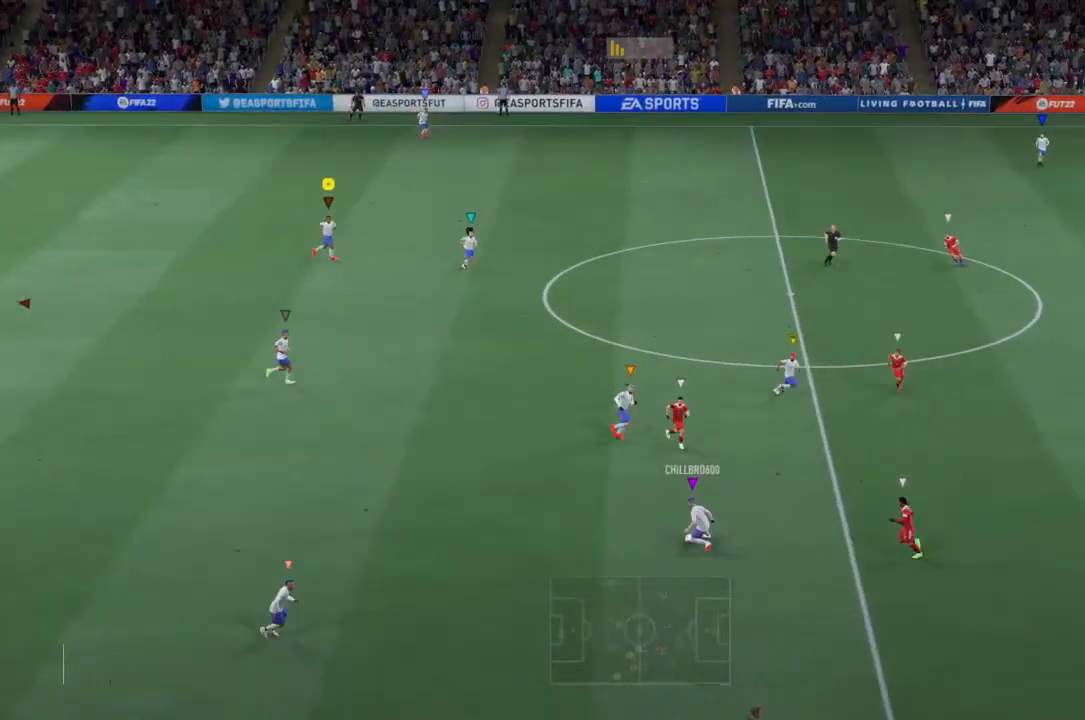
{"buttons": ["L2"], "left_stick": "center", "right_stick": "center", "events": [[33, "R2", "up"], [367, "left_stick", "right"], [500, "left_stick", "center"]]}
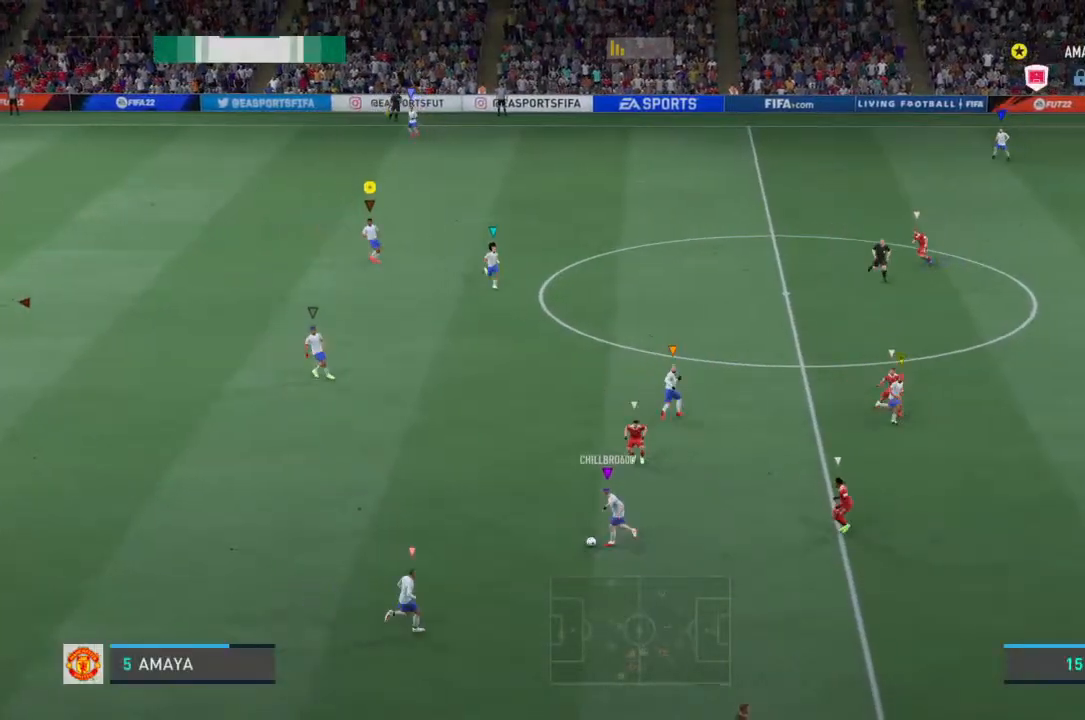
{"buttons": ["L2"], "left_stick": "center", "right_stick": "center", "events": [[133, "left_stick", "left"], [500, "left_stick", "center"]]}
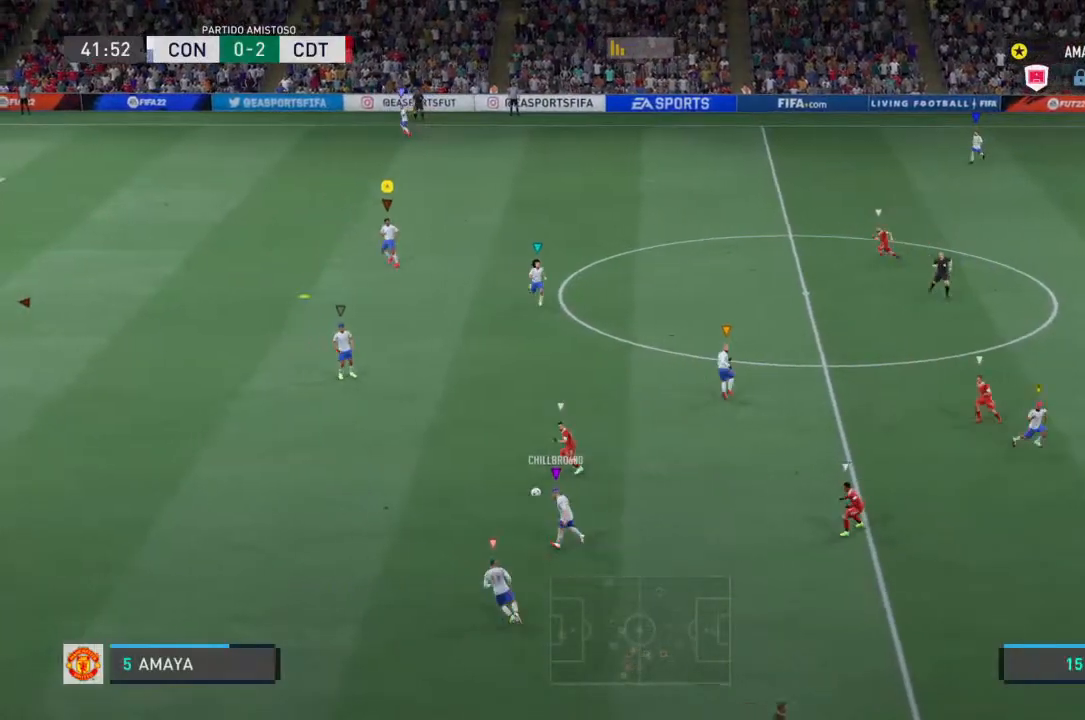
{"buttons": ["L2"], "left_stick": "center", "right_stick": "center", "events": []}
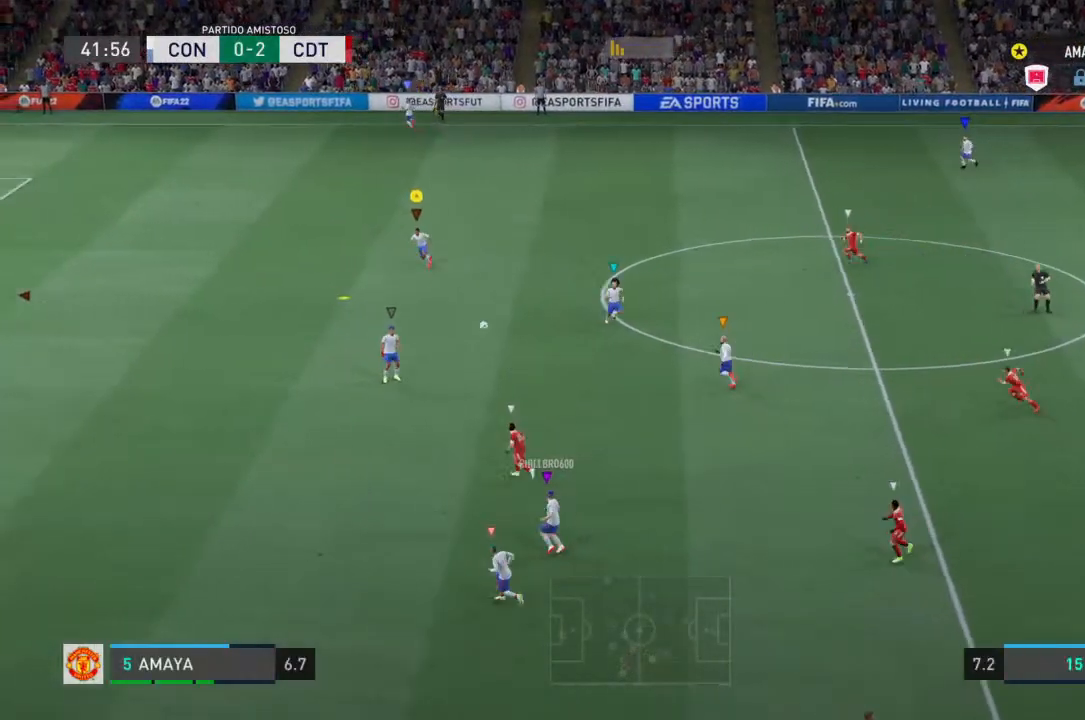
{"buttons": ["L2"], "left_stick": "right", "right_stick": "center", "events": [[400, "left_stick", "right"]]}
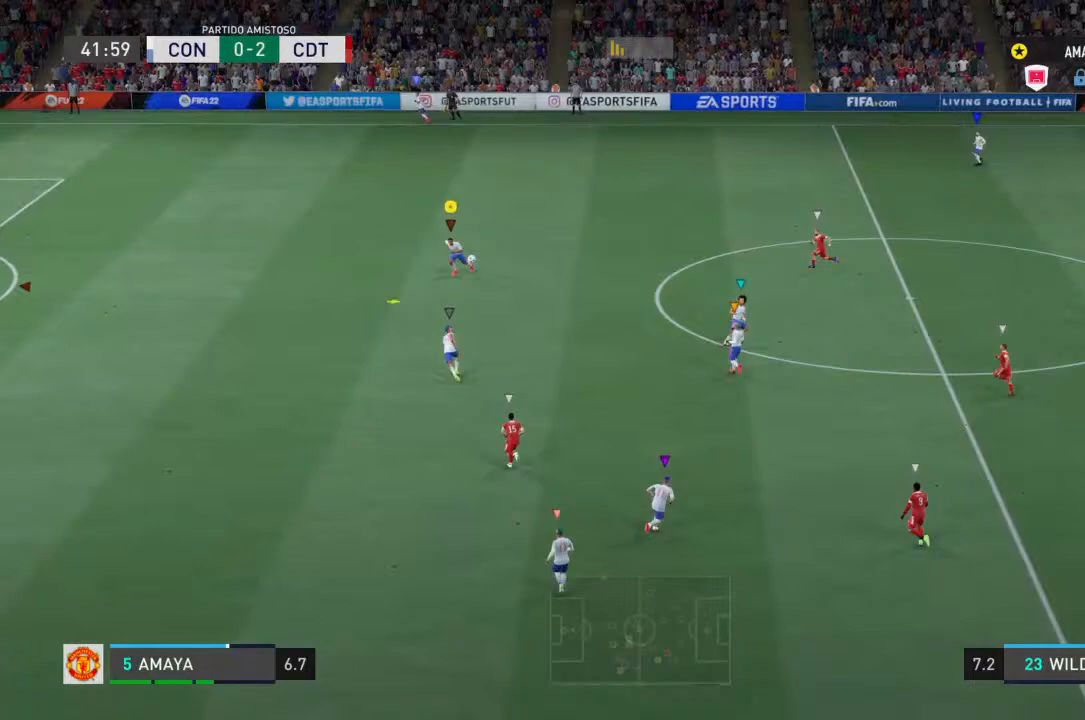
{"buttons": ["R2"], "left_stick": "up-left", "right_stick": "center", "events": [[67, "left_stick", "center"], [133, "L2", "up"], [133, "left_stick", "down-left"], [333, "left_stick", "center"], [467, "R2", "down"], [467, "left_stick", "up-left"]]}
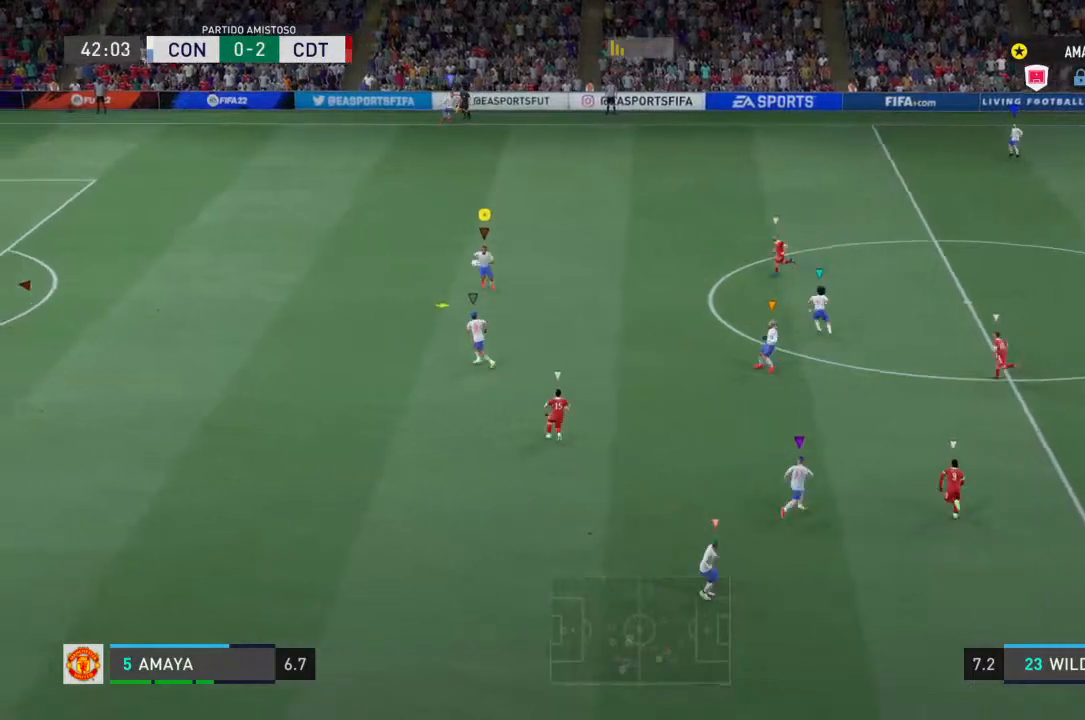
{"buttons": [], "left_stick": "up-left", "right_stick": "center", "events": [[167, "left_stick", "down-right"], [267, "R2", "up"], [333, "left_stick", "up-right"], [467, "left_stick", "up-left"]]}
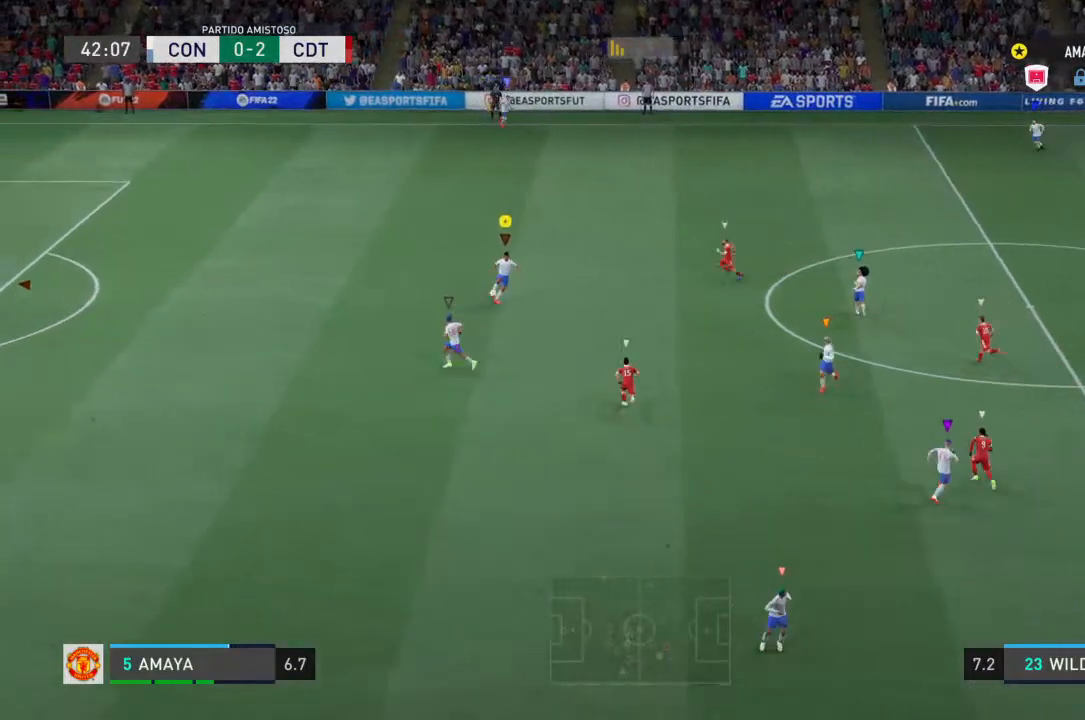
{"buttons": ["CROSS"], "left_stick": "up-left", "right_stick": "center", "events": [[500, "CROSS", "down"]]}
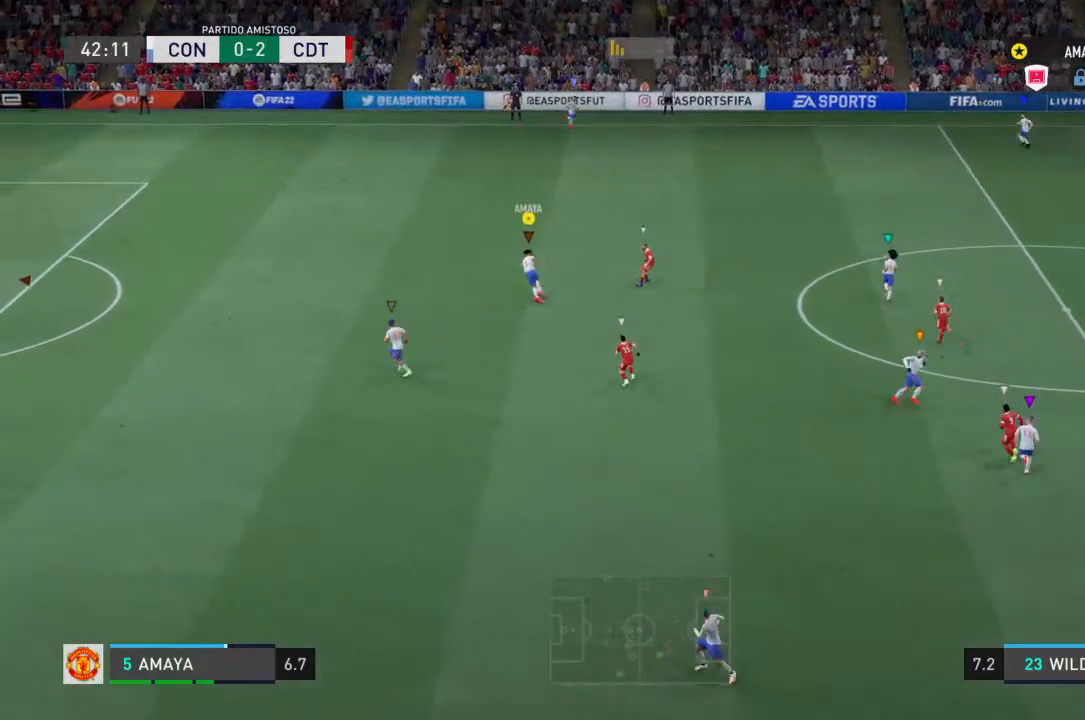
{"buttons": [], "left_stick": "up", "right_stick": "center", "events": [[67, "R1", "down"], [67, "left_stick", "up"], [167, "CROSS", "up"], [167, "R1", "up"]]}
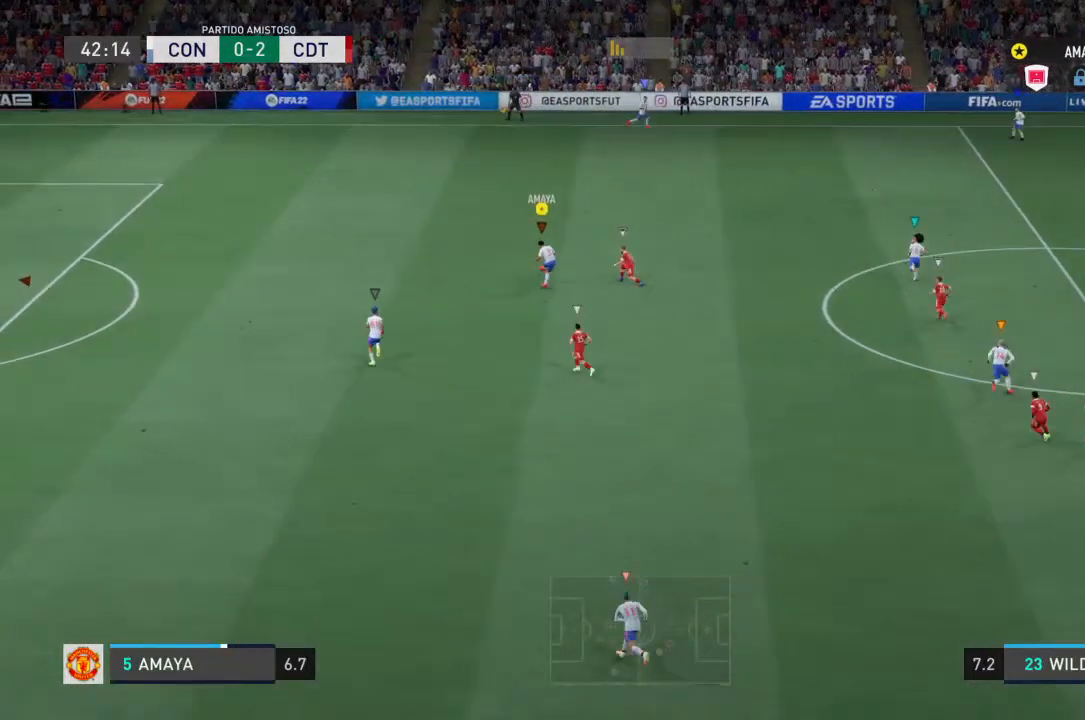
{"buttons": [], "left_stick": "up-right", "right_stick": "center", "events": [[67, "left_stick", "up-right"]]}
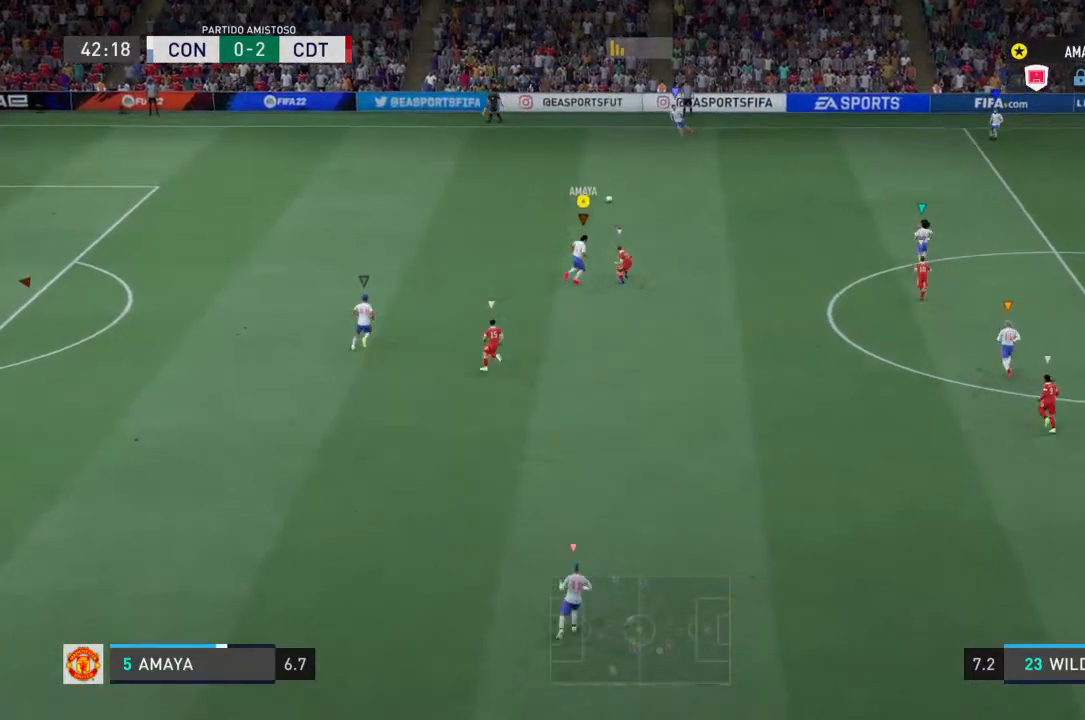
{"buttons": [], "left_stick": "right", "right_stick": "center"}
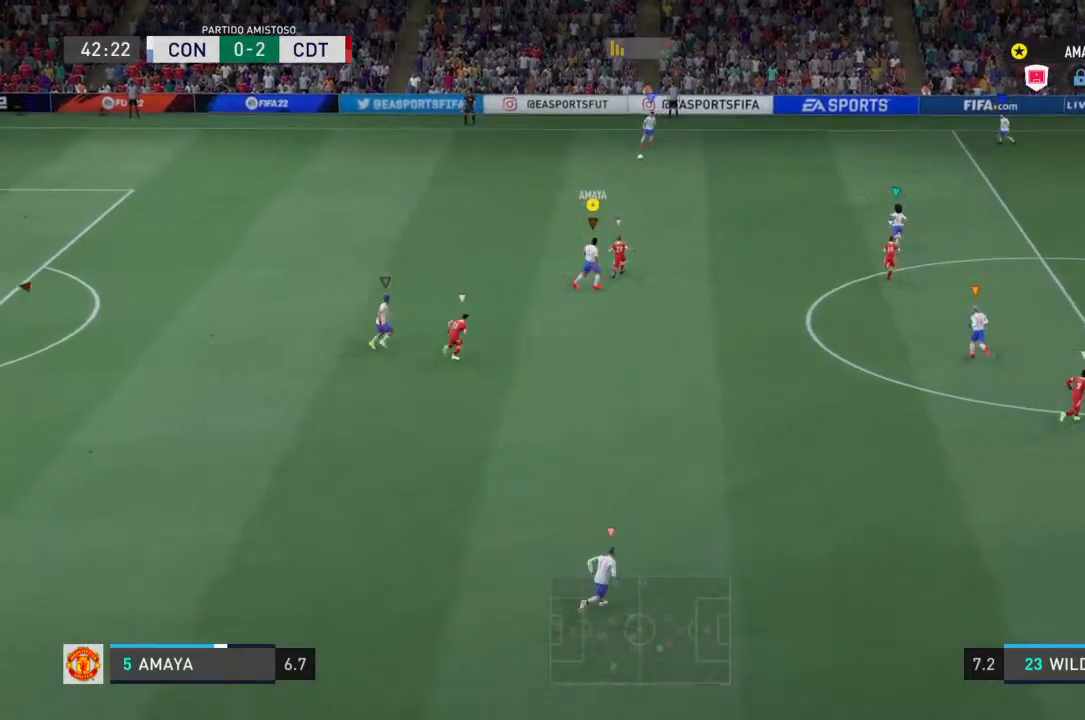
{"buttons": ["R2"], "left_stick": "right", "right_stick": "center", "events": [[67, "R2", "down"]]}
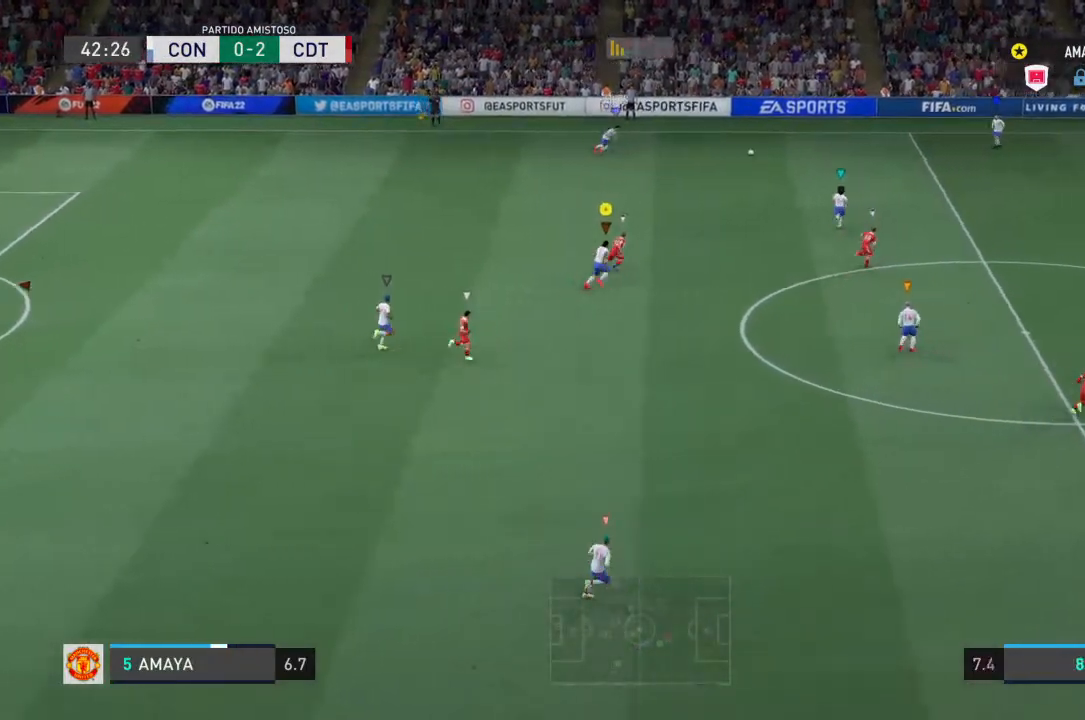
{"buttons": ["R2"], "left_stick": "right", "right_stick": "center", "events": []}
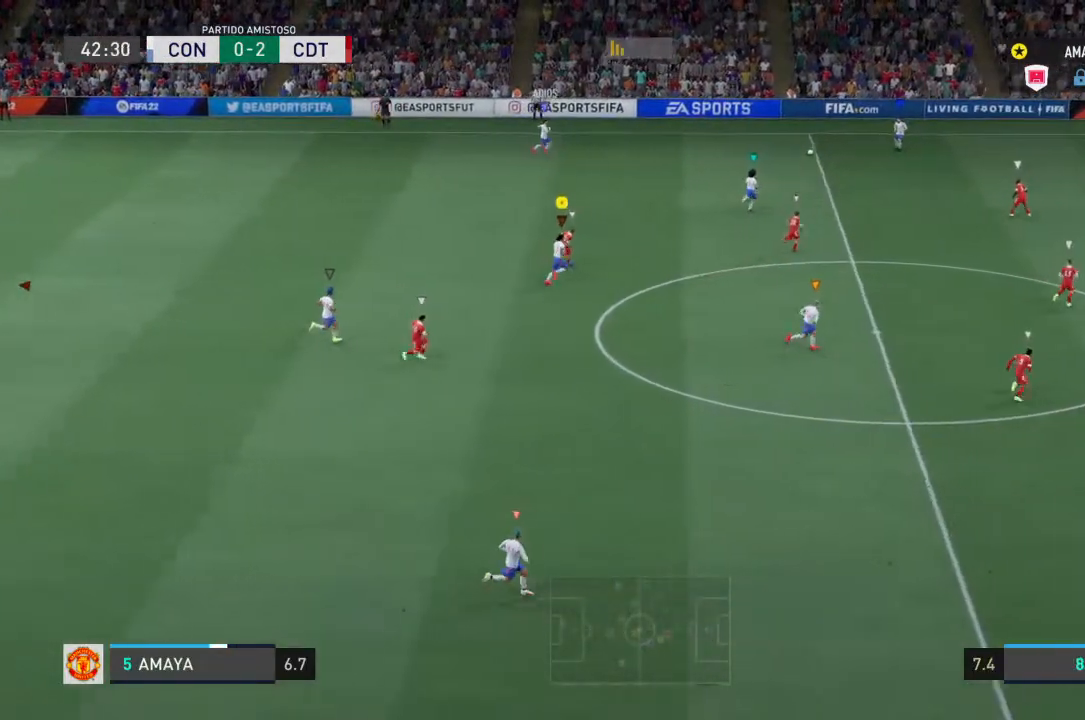
{"buttons": ["L2", "R2"], "left_stick": "up", "right_stick": "center", "events": [[133, "R2", "up"], [367, "L2", "down"], [367, "R2", "down"], [467, "left_stick", "up"]]}
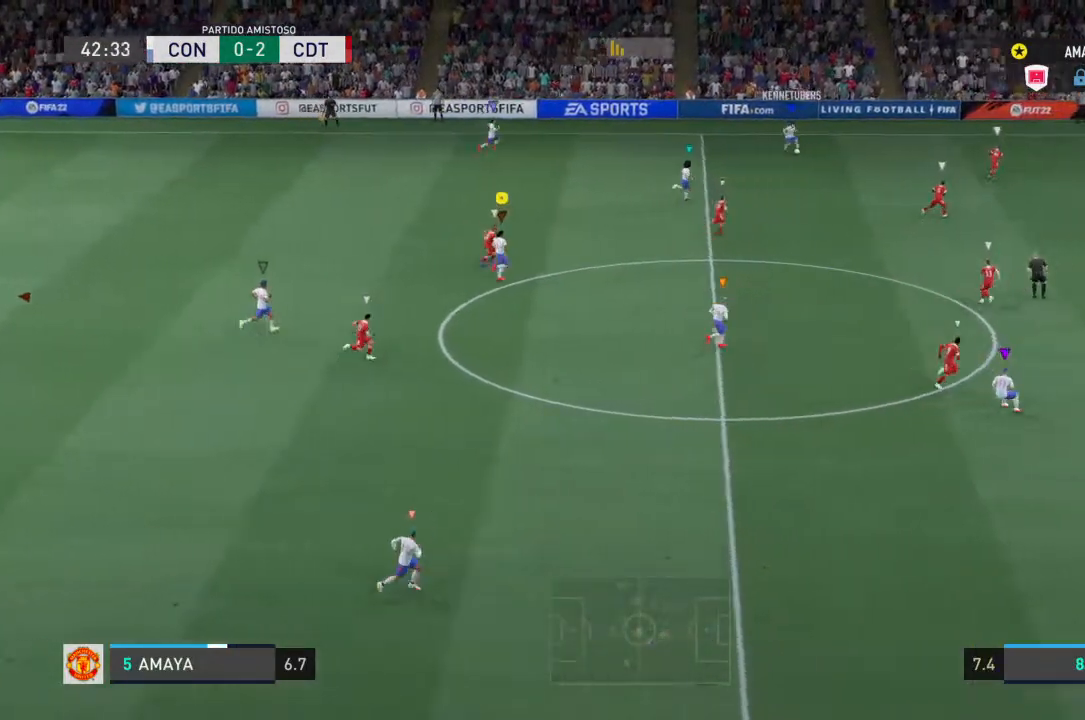
{"buttons": ["L2", "R2"], "left_stick": "right", "right_stick": "center", "events": [[100, "left_stick", "up-right"], [200, "left_stick", "right"]]}
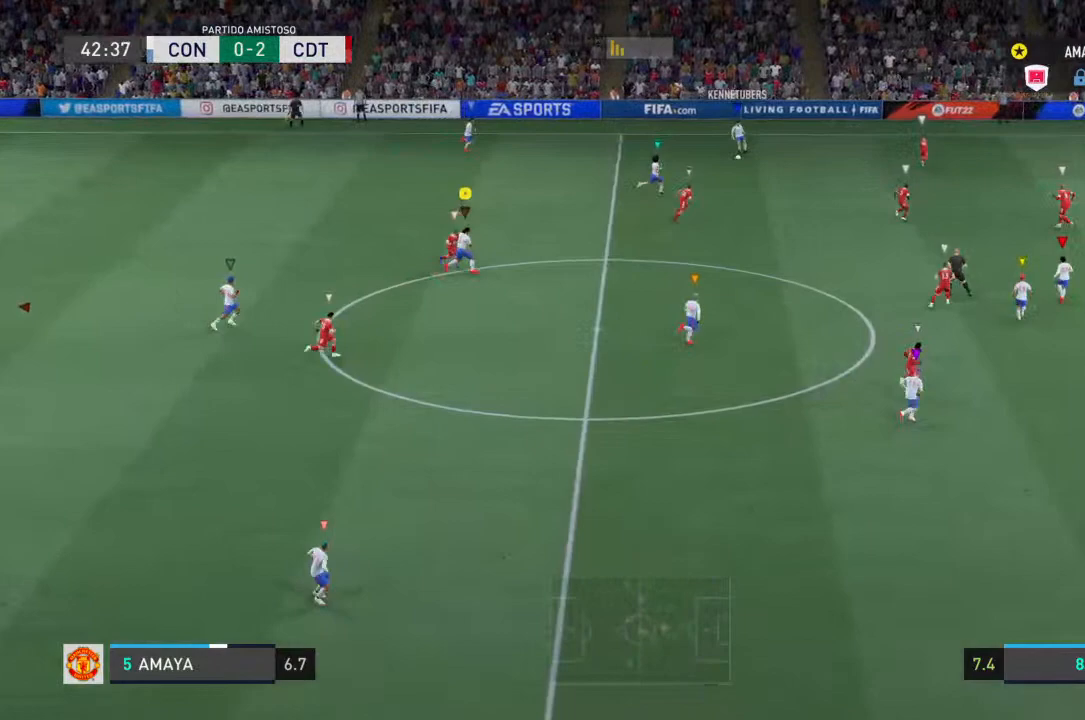
{"buttons": ["L2", "R2"], "left_stick": "down", "right_stick": "center", "events": [[233, "left_stick", "down-right"], [433, "left_stick", "down"]]}
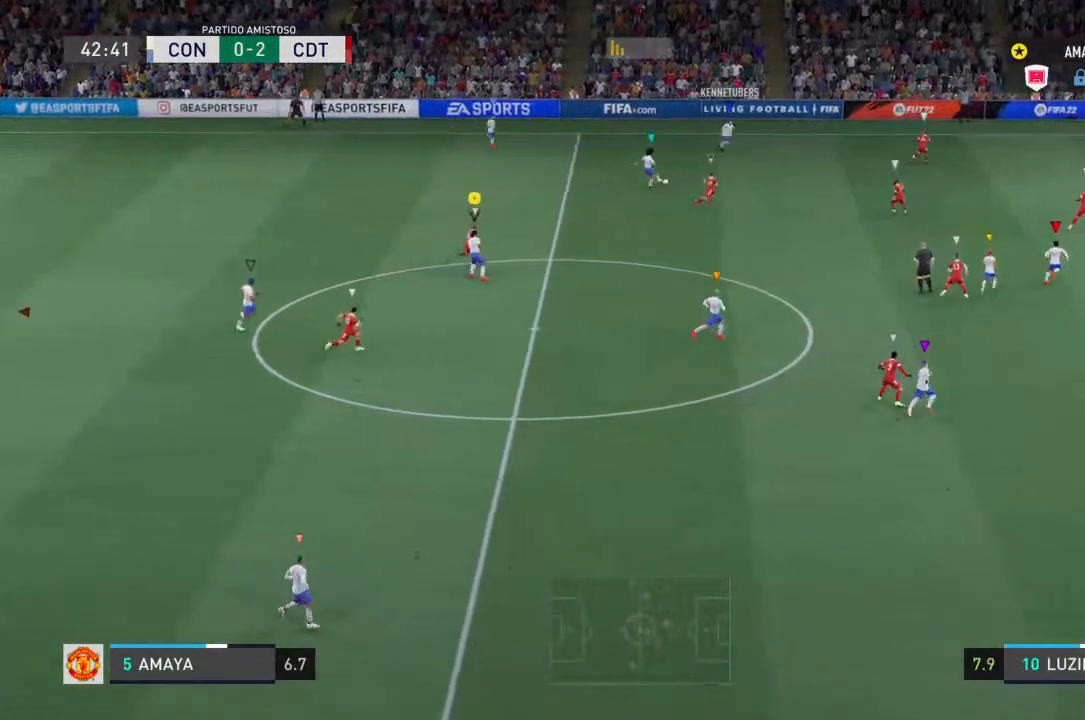
{"buttons": ["L2", "R2"], "left_stick": "left", "right_stick": "center", "events": [[100, "left_stick", "down-left"], [200, "left_stick", "left"]]}
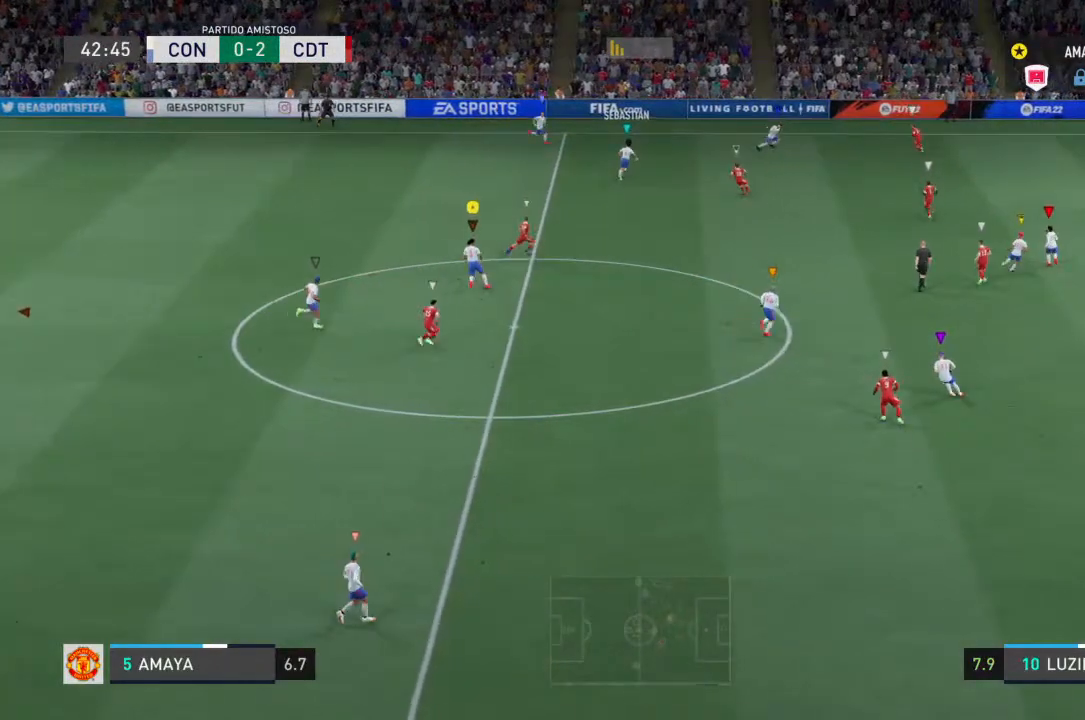
{"buttons": ["L2", "R2"], "left_stick": "up", "right_stick": "center", "events": [[300, "left_stick", "up-left"], [433, "left_stick", "up"]]}
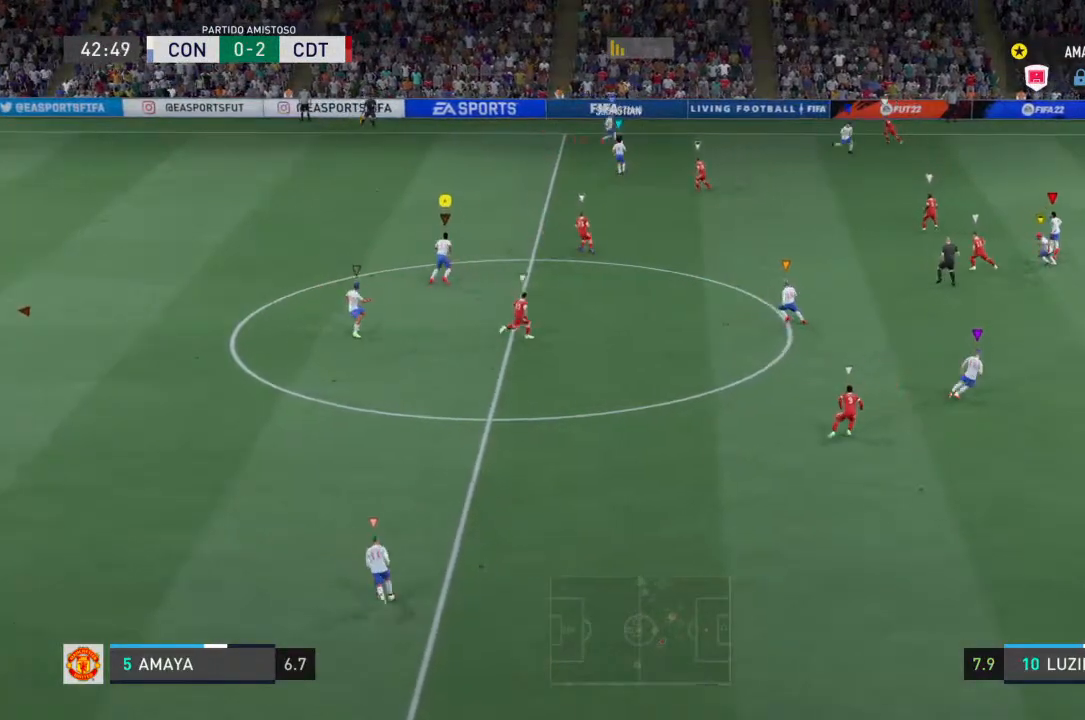
{"buttons": ["L2", "R2"], "left_stick": "up-right", "right_stick": "center", "events": [[200, "left_stick", "up-right"]]}
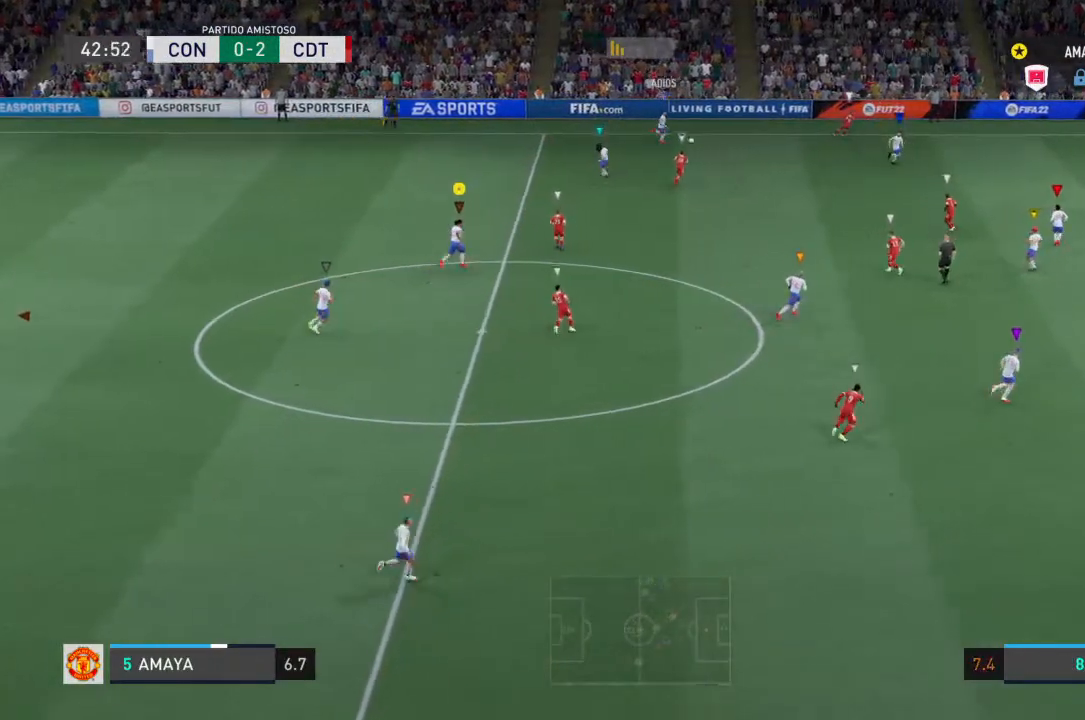
{"buttons": ["L2", "R2"], "left_stick": "up-right", "right_stick": "center", "events": [[167, "left_stick", "right"], [367, "left_stick", "up-right"]]}